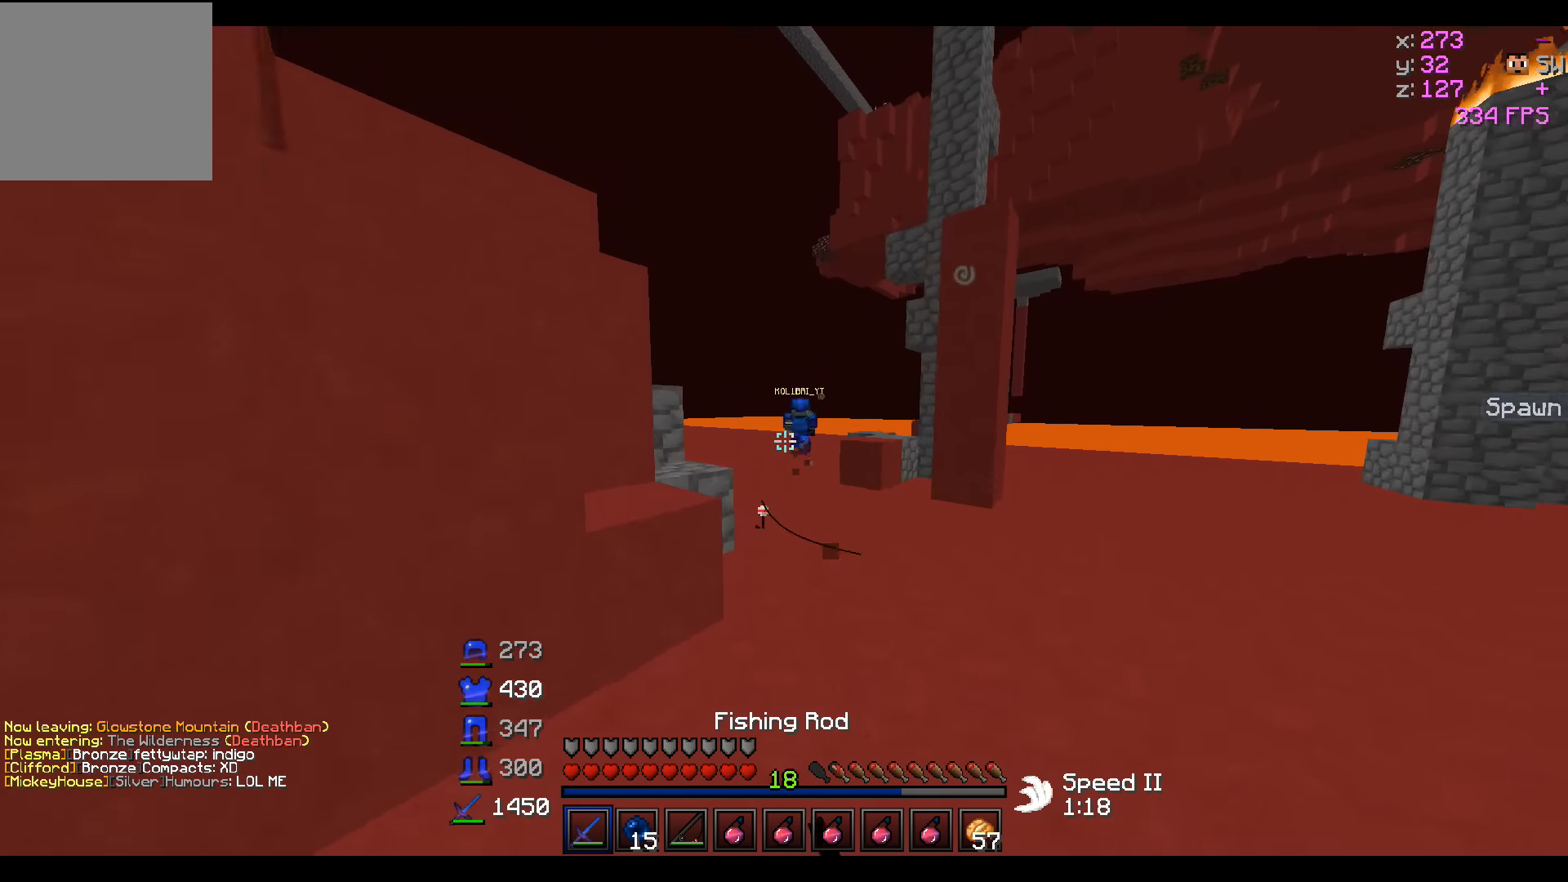
Gameplay with keyboard; each line is a JSON object with the keys held at the frame after it. "events" lists presses ("down") and releases ("up") of "a", "d", "s" and "w" between this image and that frame as [ms after this image, input, new state], when the widget could be followed in between. No other keys are recorded. Mouse input is not recorded.
{"keys": ["w"], "events": []}
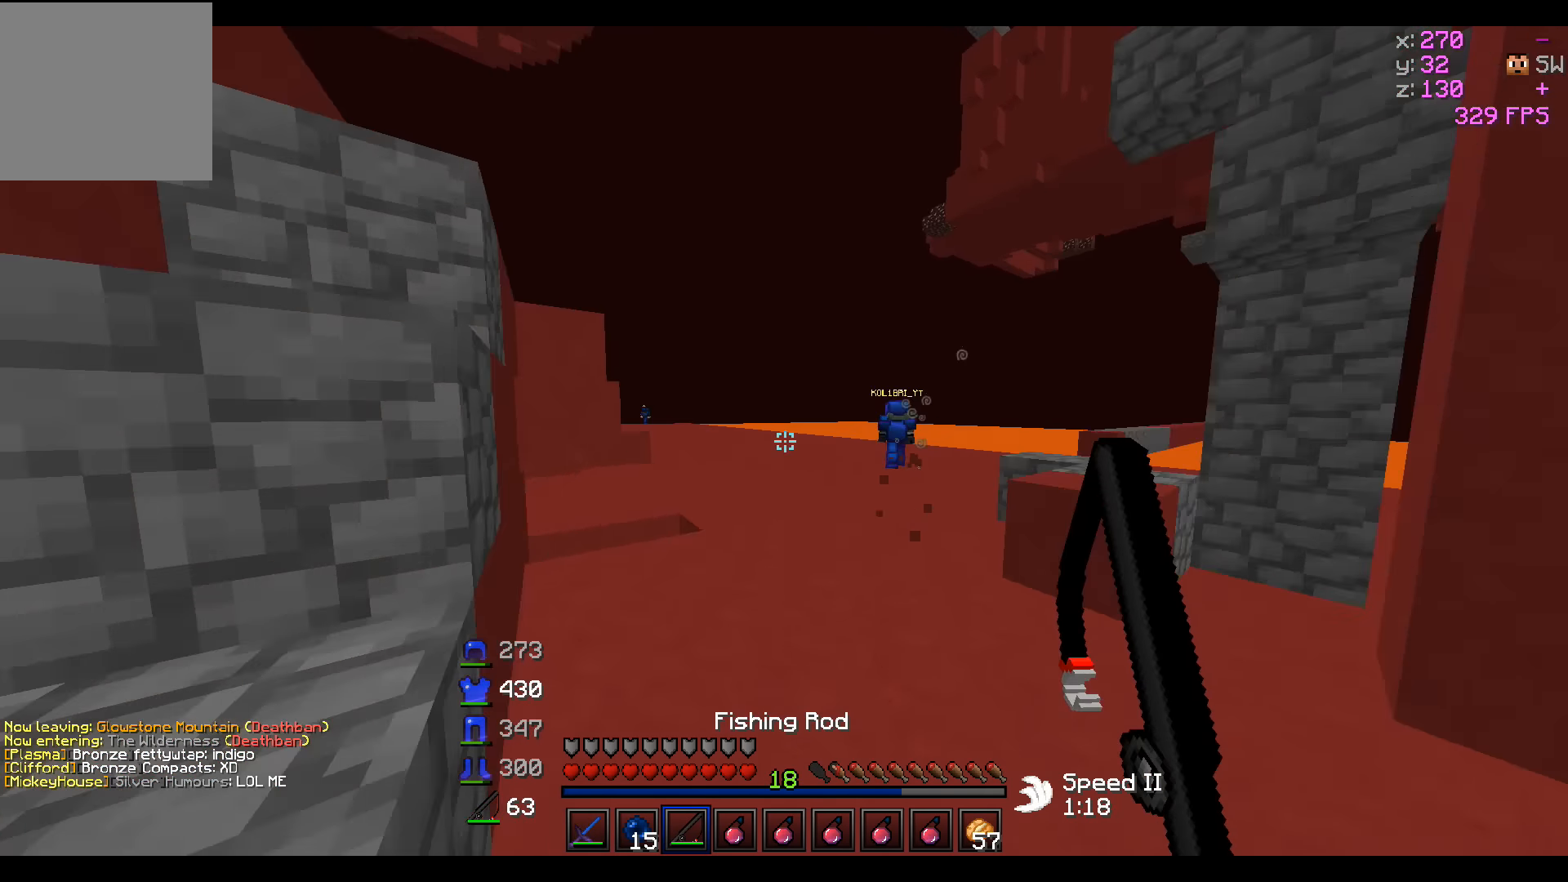
{"keys": ["w"], "events": []}
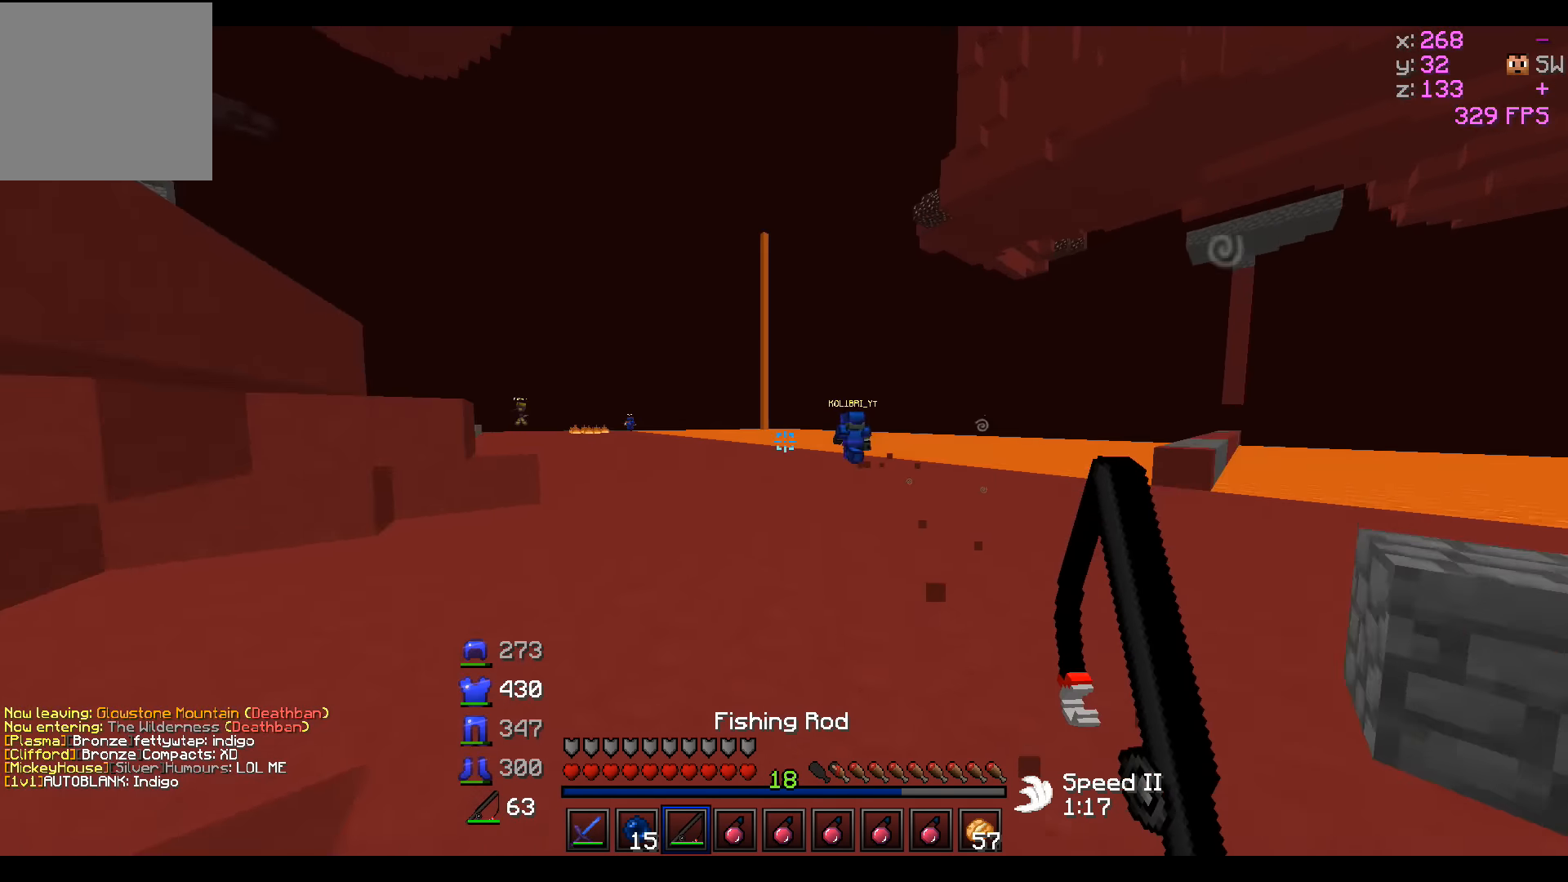
{"keys": ["w"], "events": []}
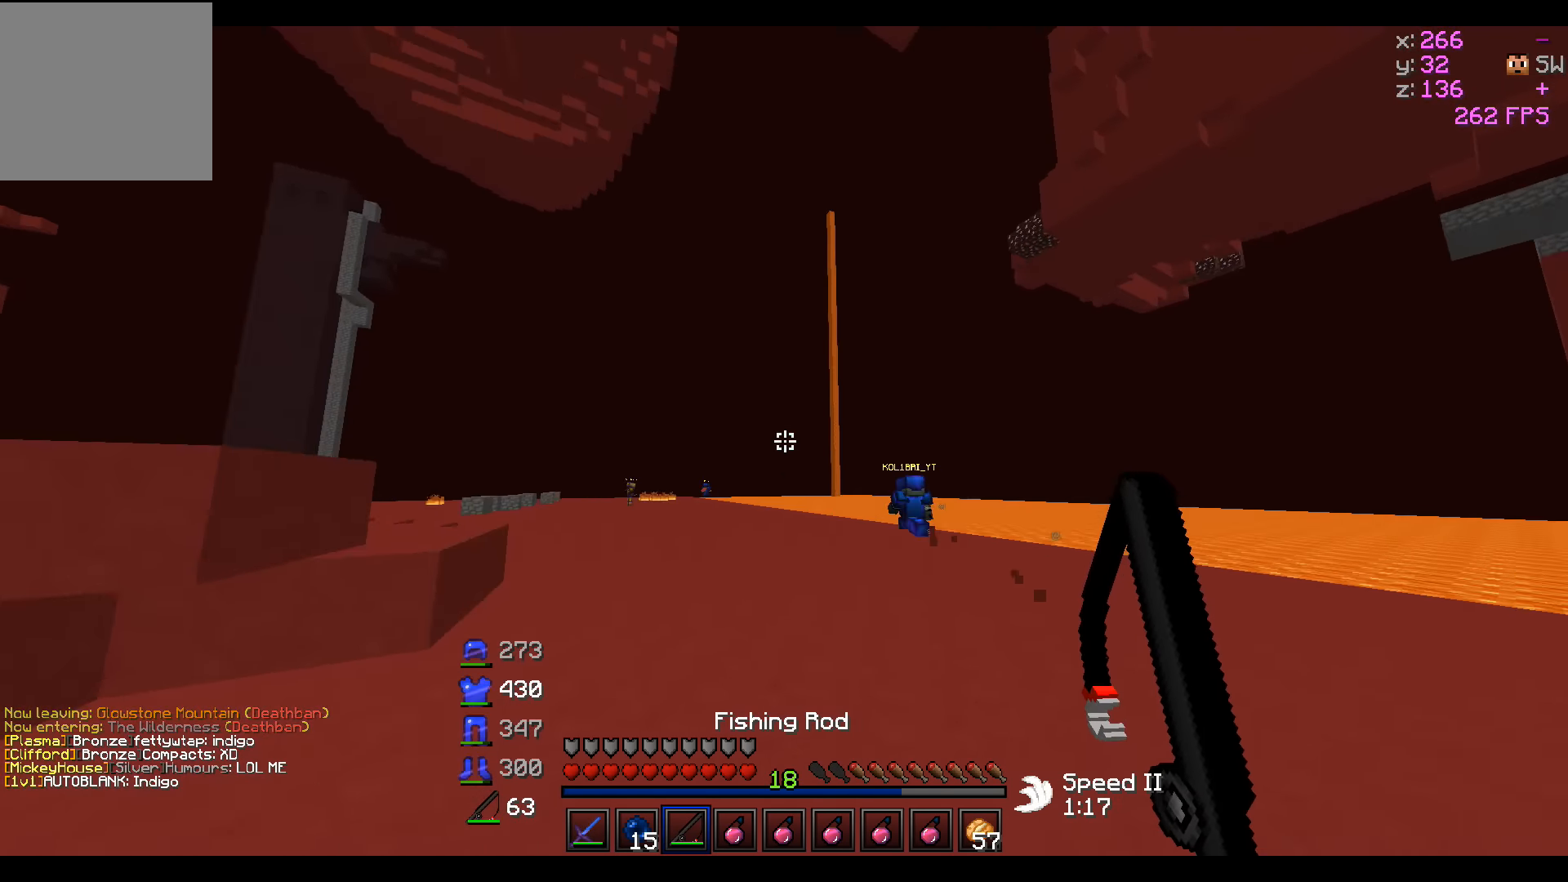
{"keys": ["w"], "events": []}
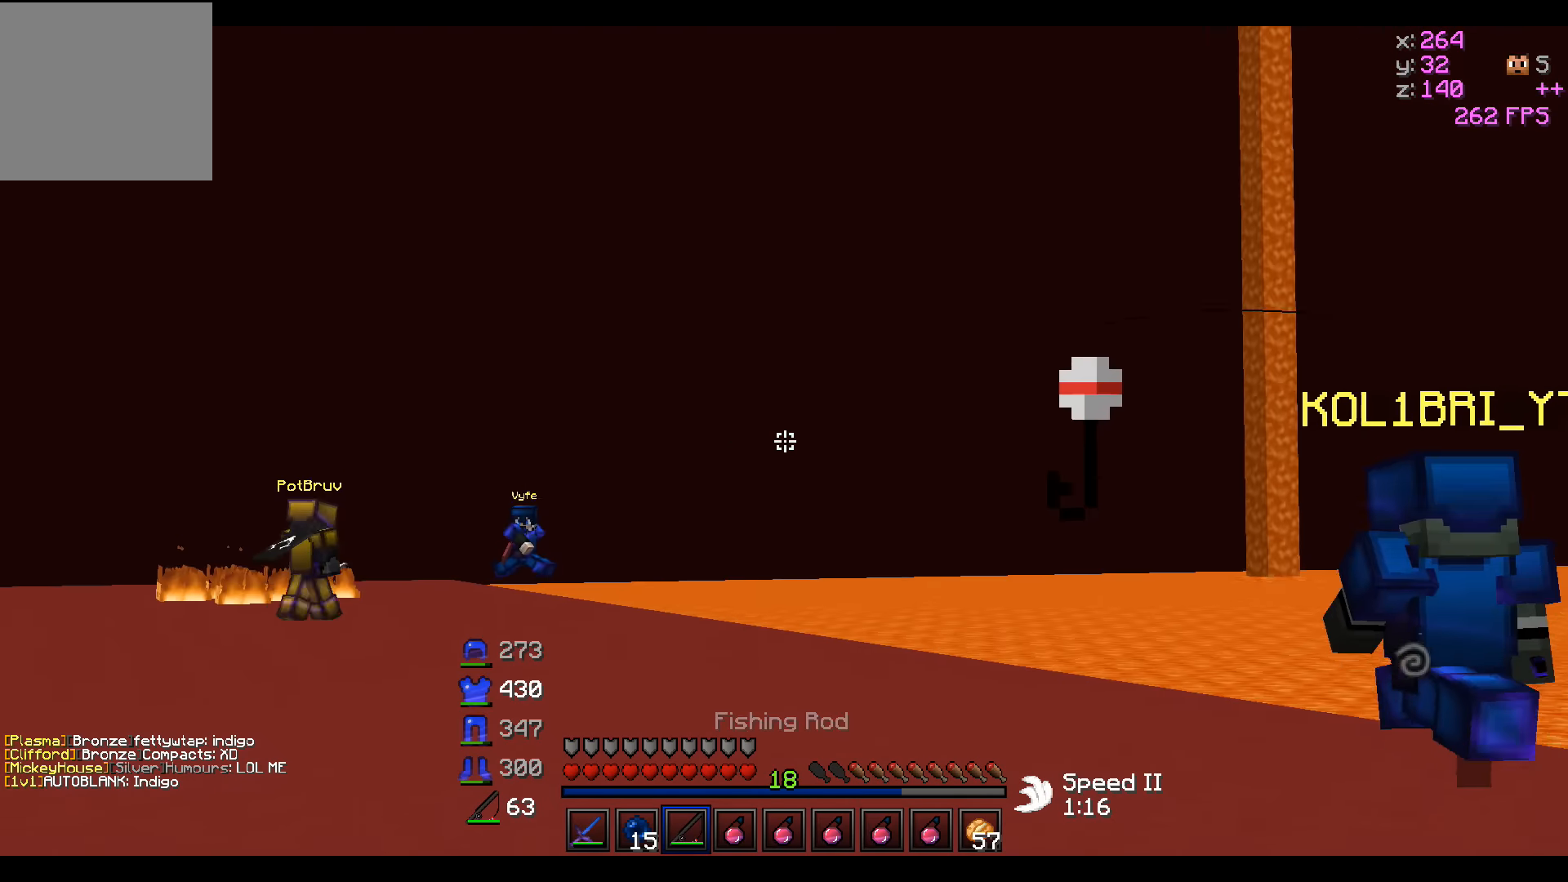
{"keys": ["w"], "events": []}
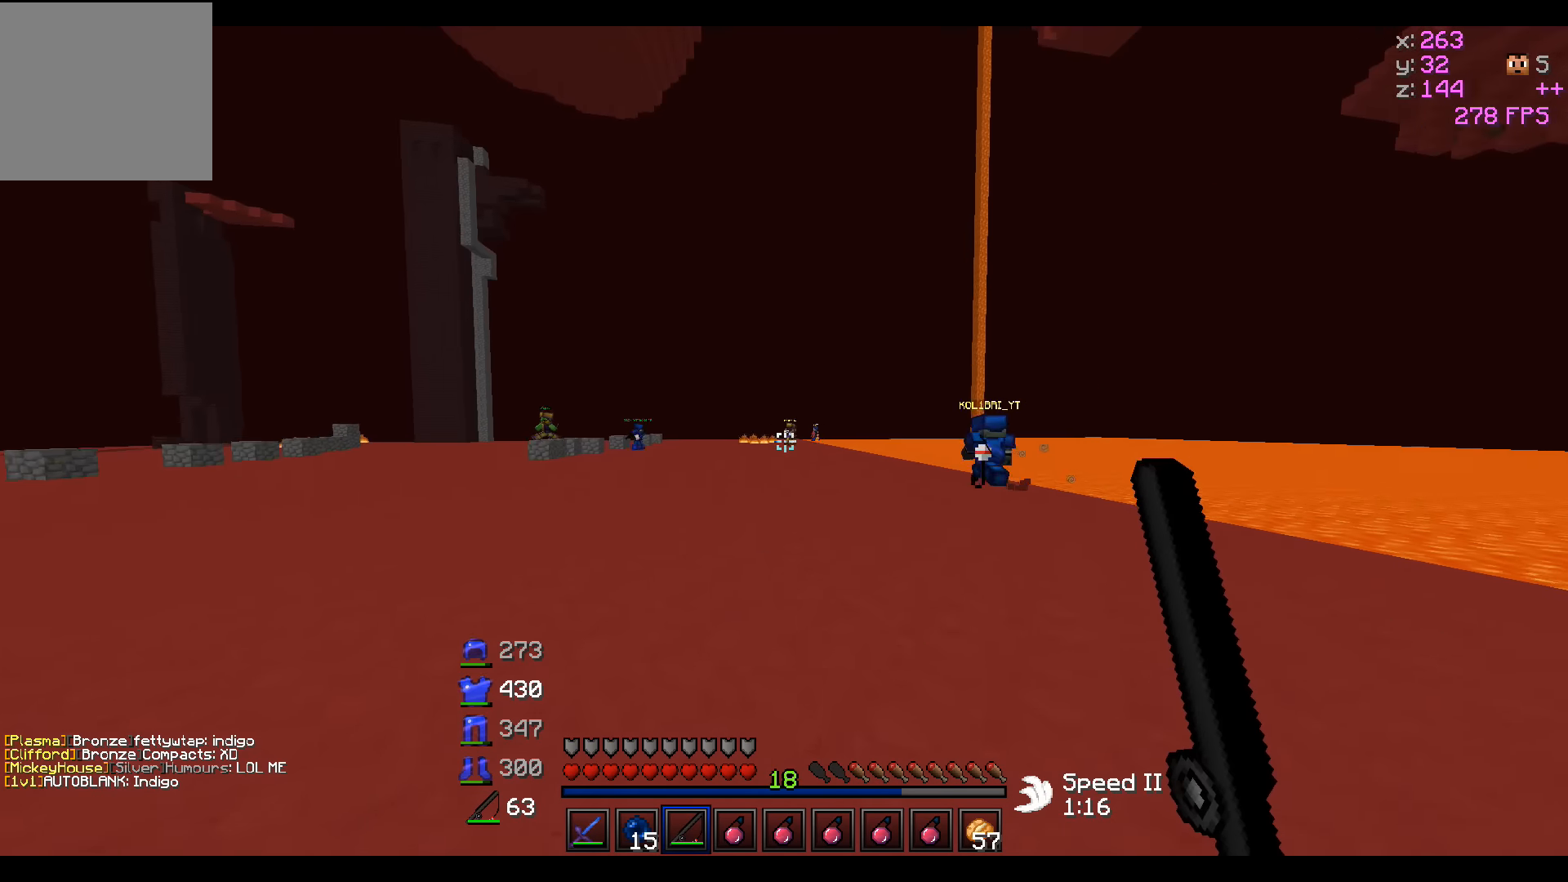
{"keys": ["w"], "events": []}
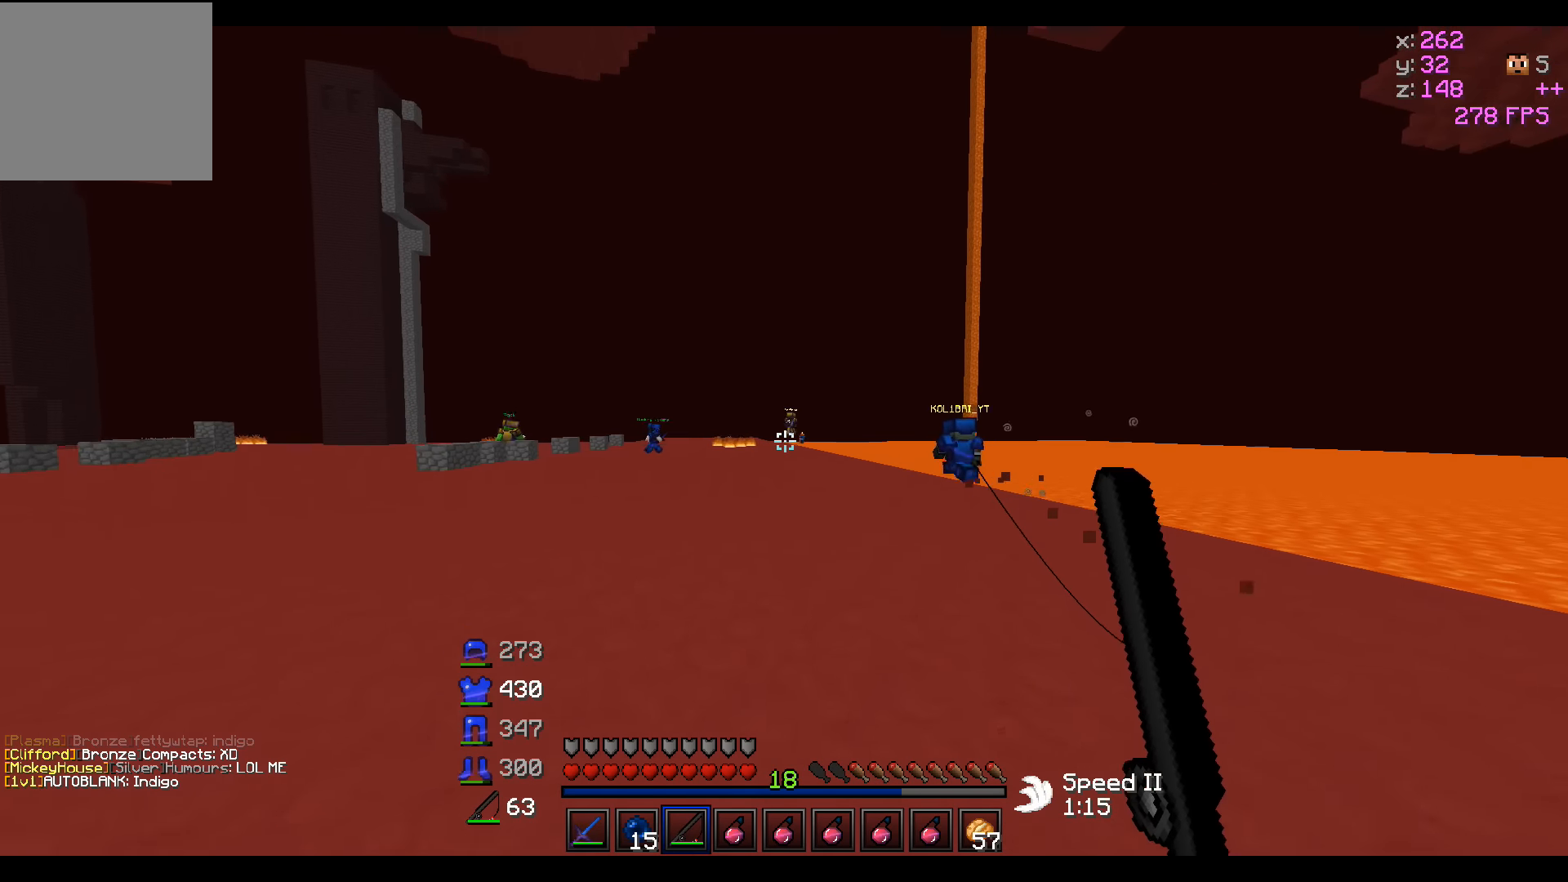
{"keys": ["w"], "events": []}
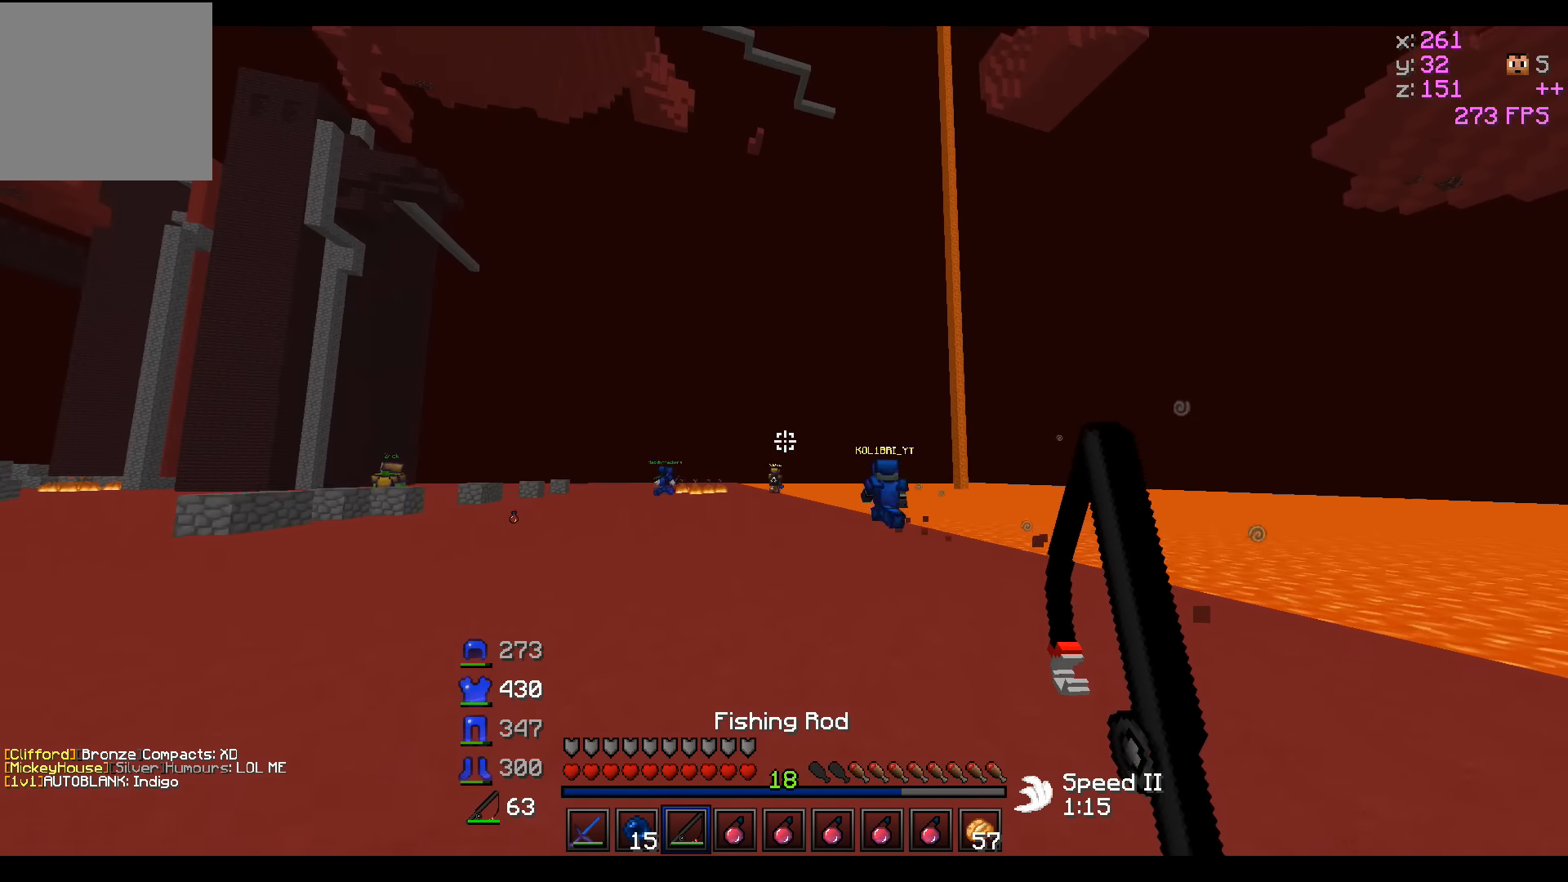
{"keys": ["w"], "events": []}
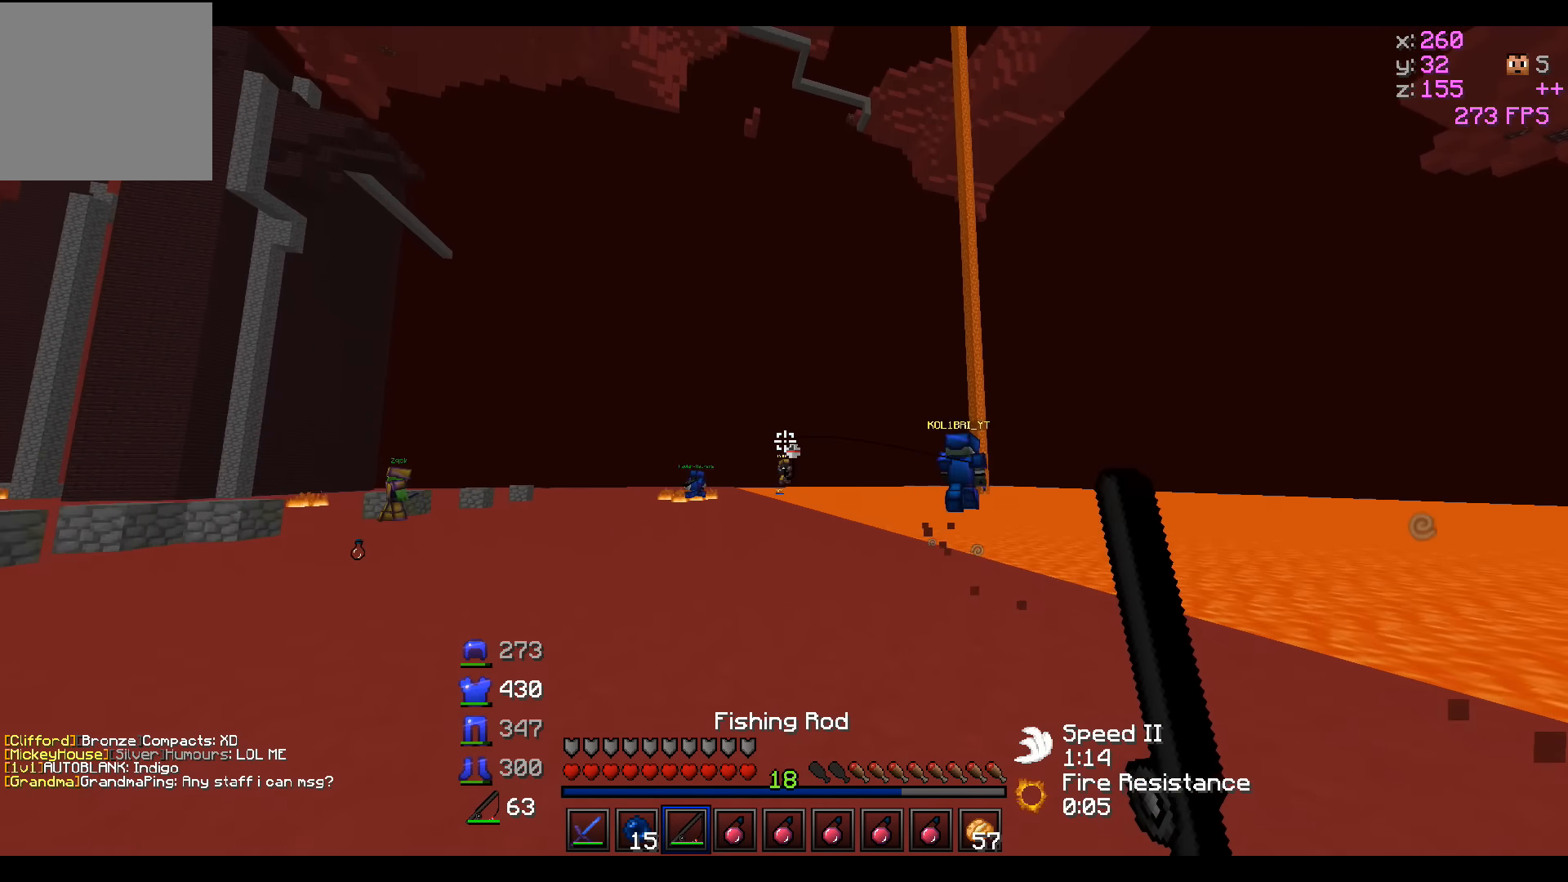
{"keys": ["w"], "events": []}
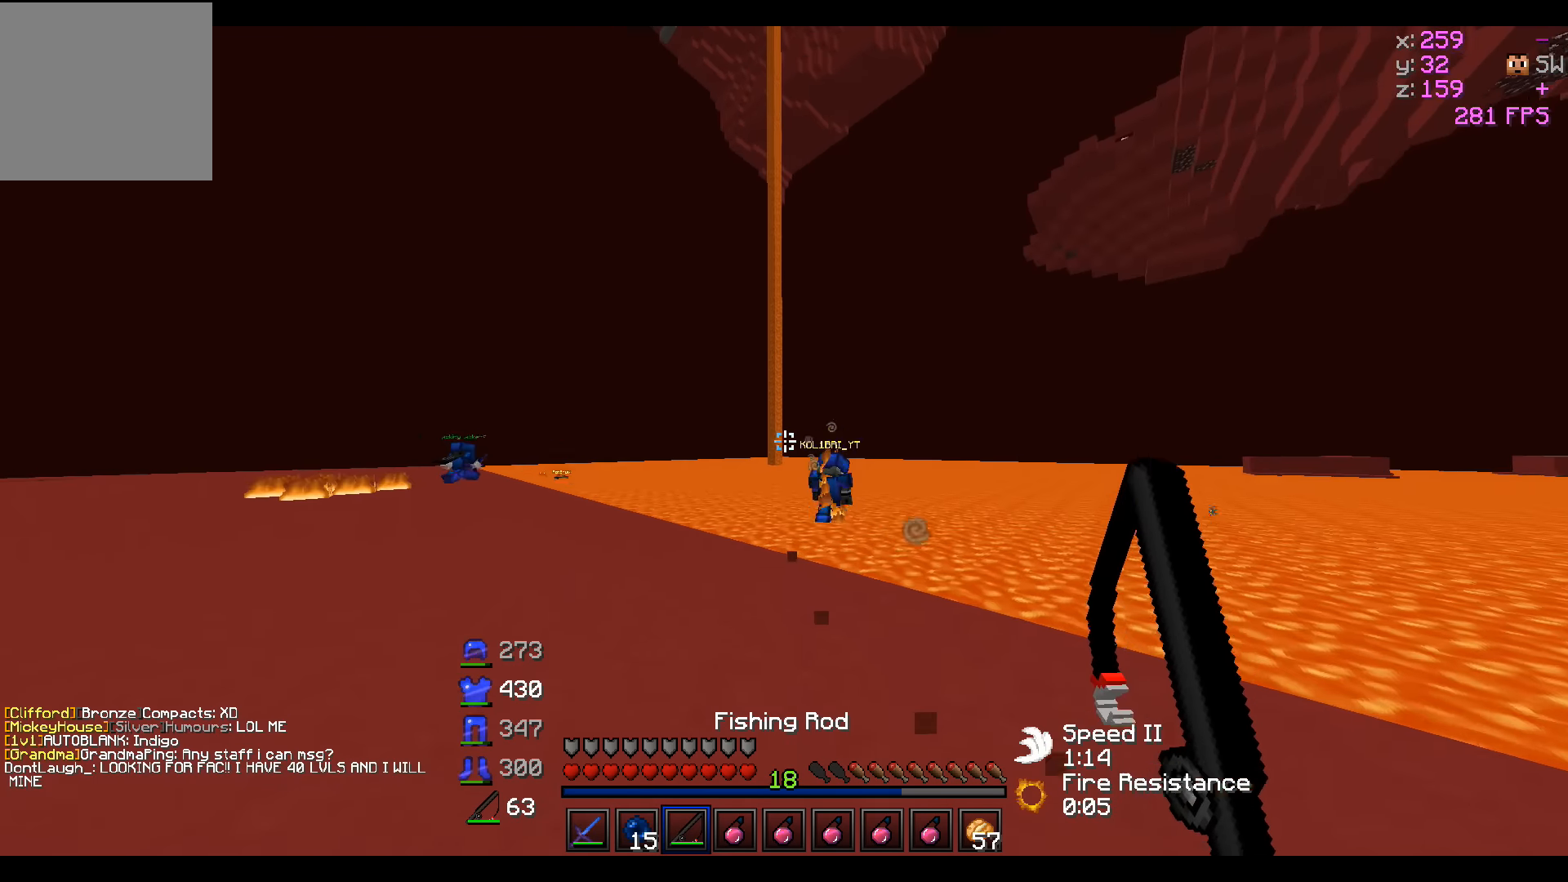
{"keys": ["a", "w"], "events": [[416, "a", "down"]]}
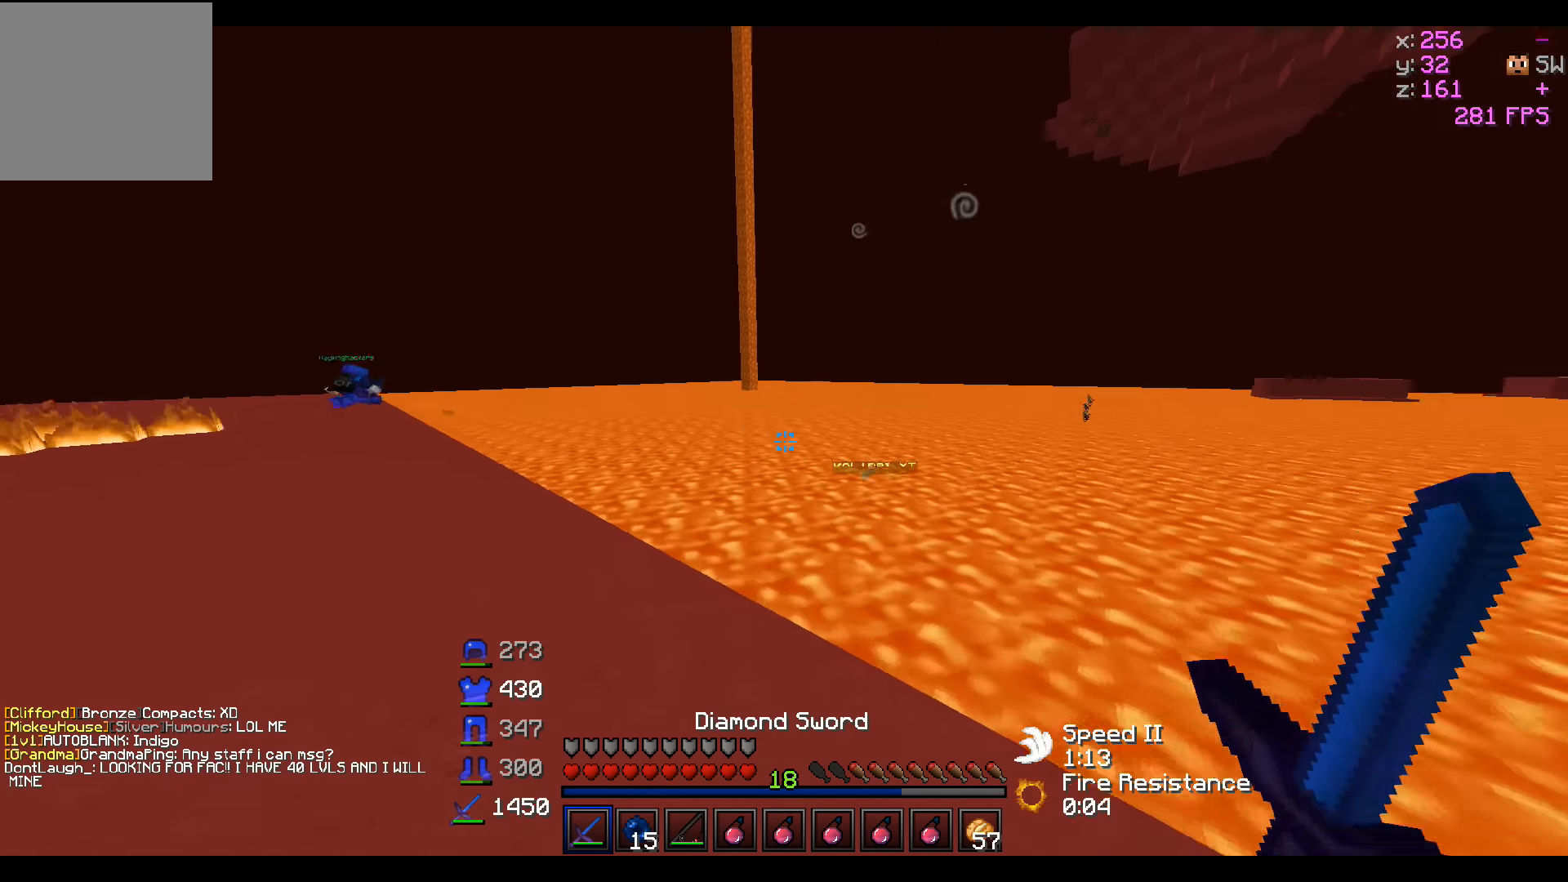
{"keys": ["w"], "events": [[466, "a", "up"]]}
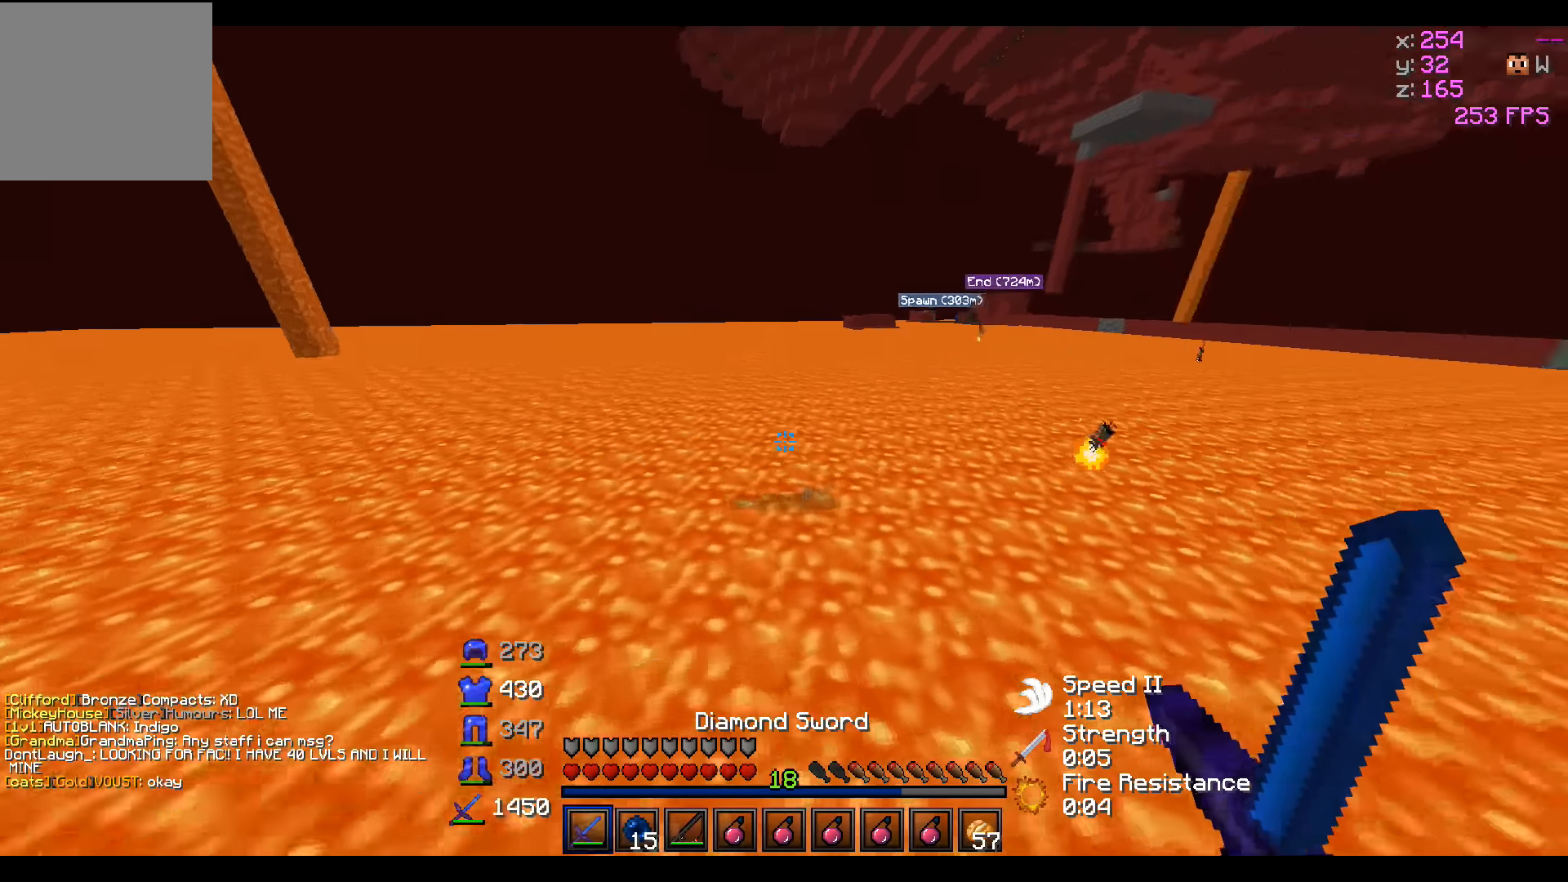
{"keys": ["a", "w"], "events": [[316, "a", "down"]]}
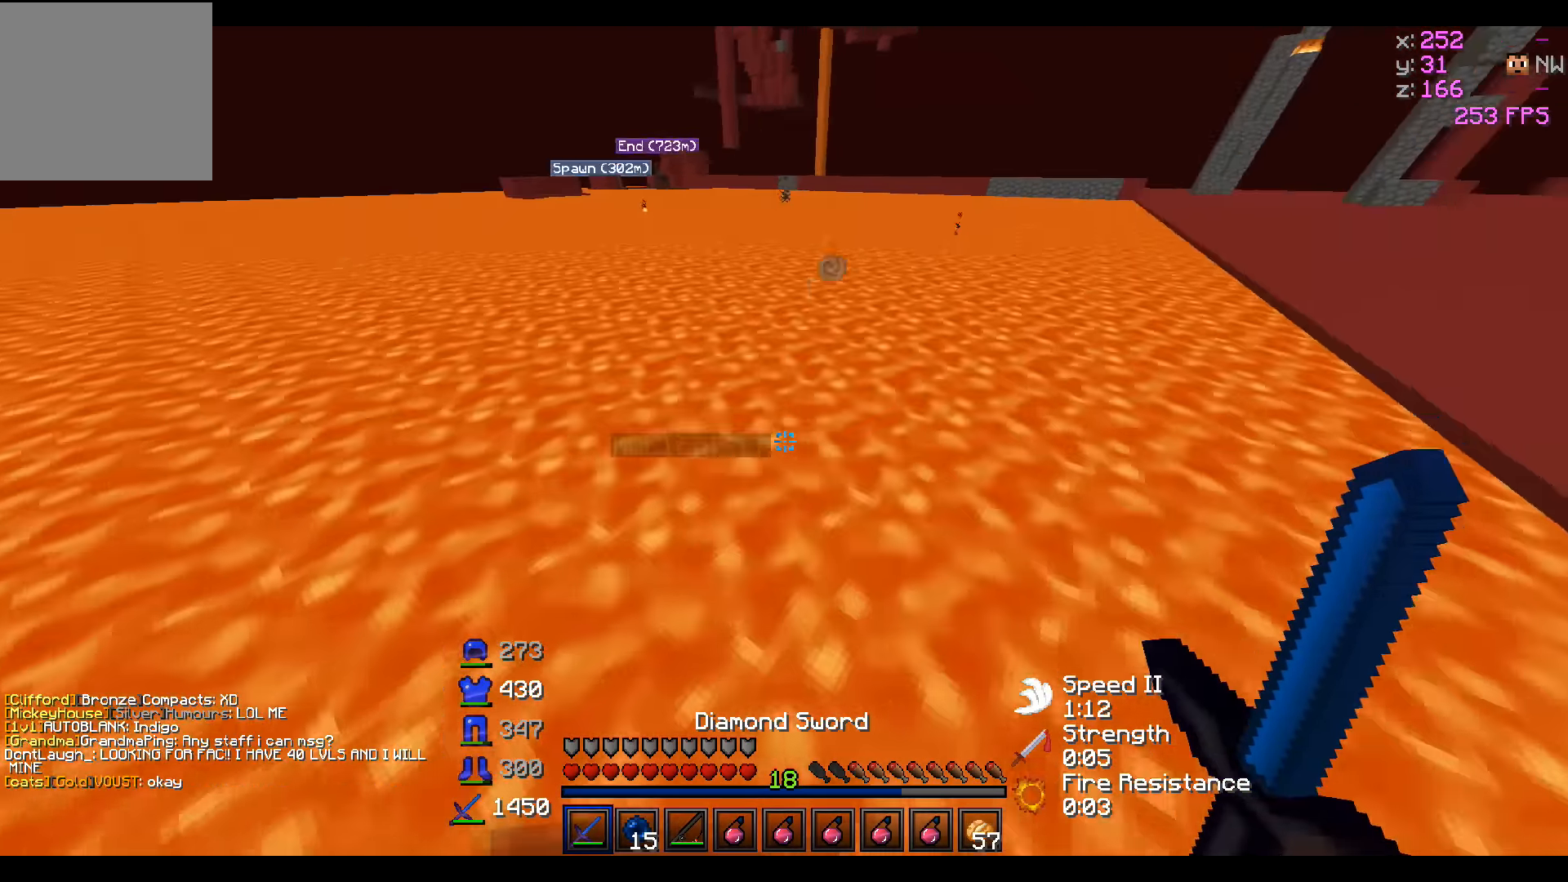
{"keys": ["w"], "events": [[267, "a", "up"]]}
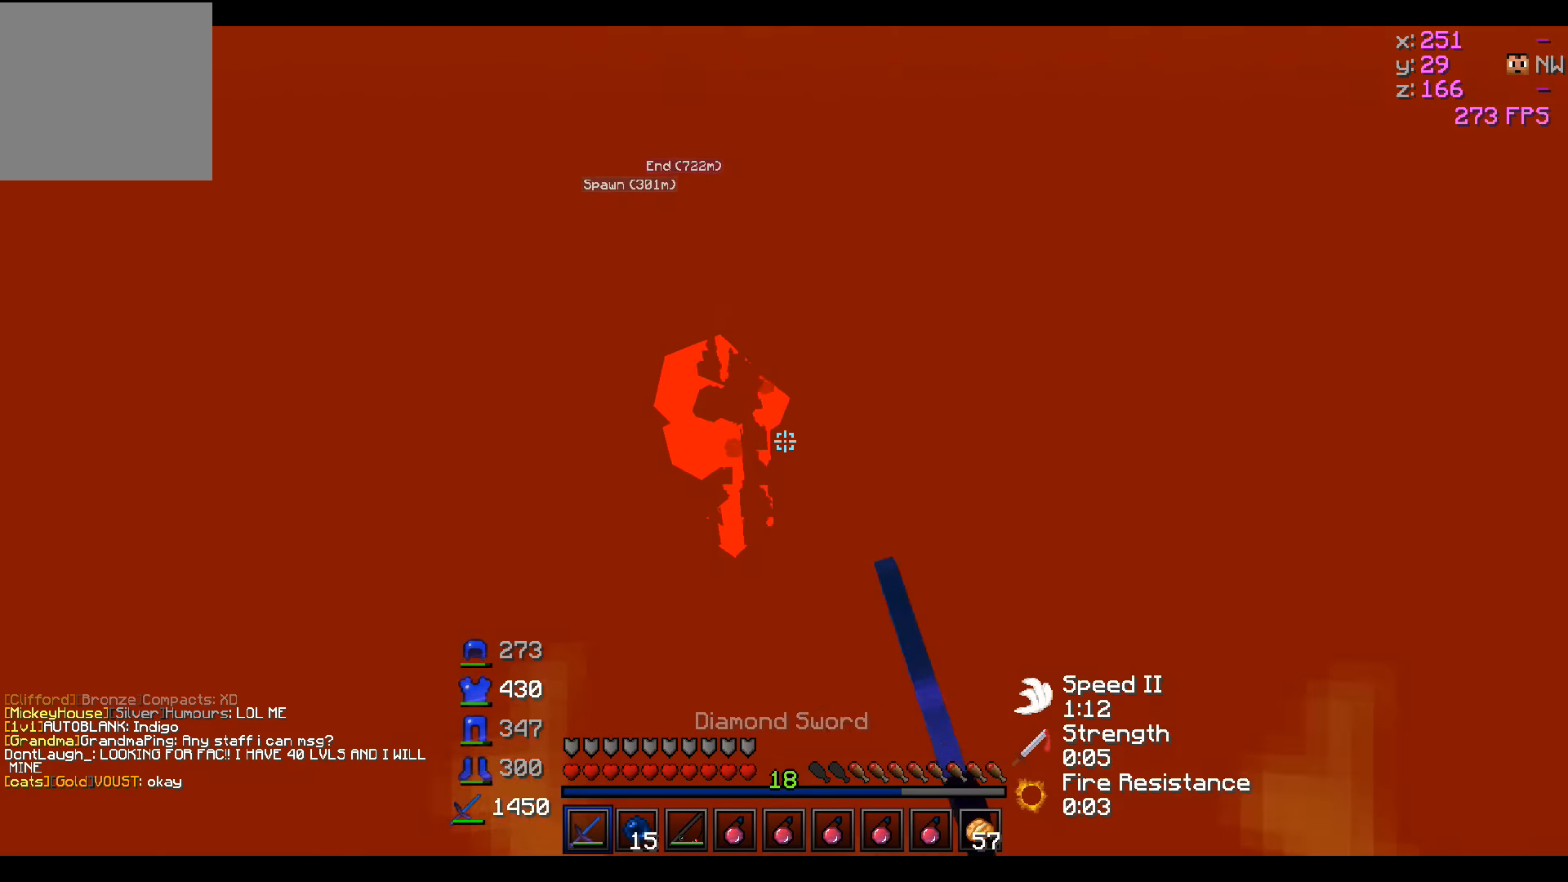
{"keys": ["w"], "events": []}
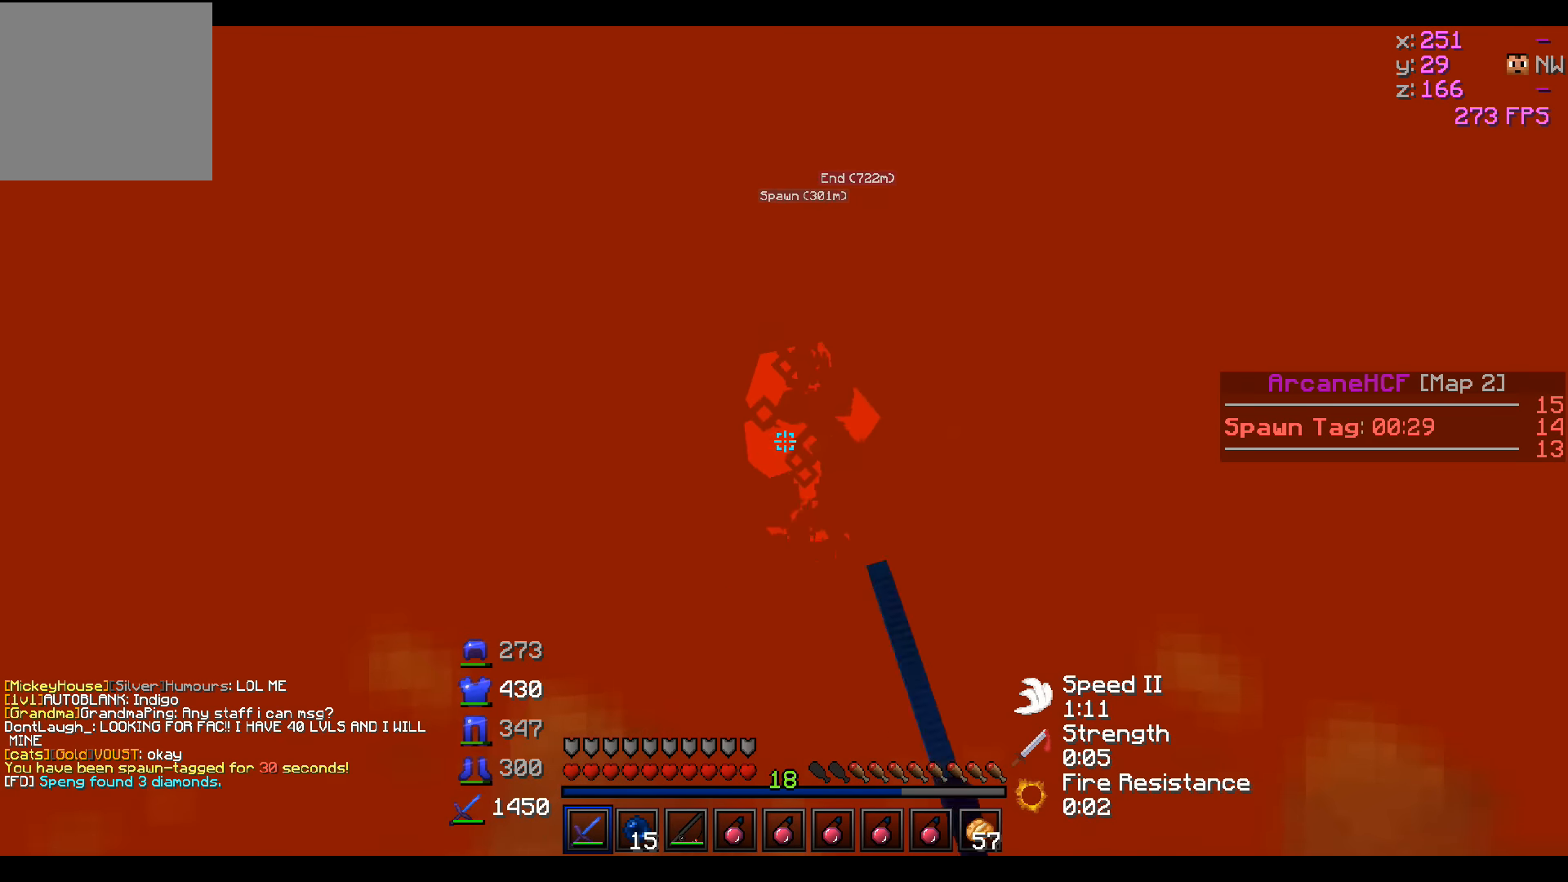
{"keys": ["w"], "events": []}
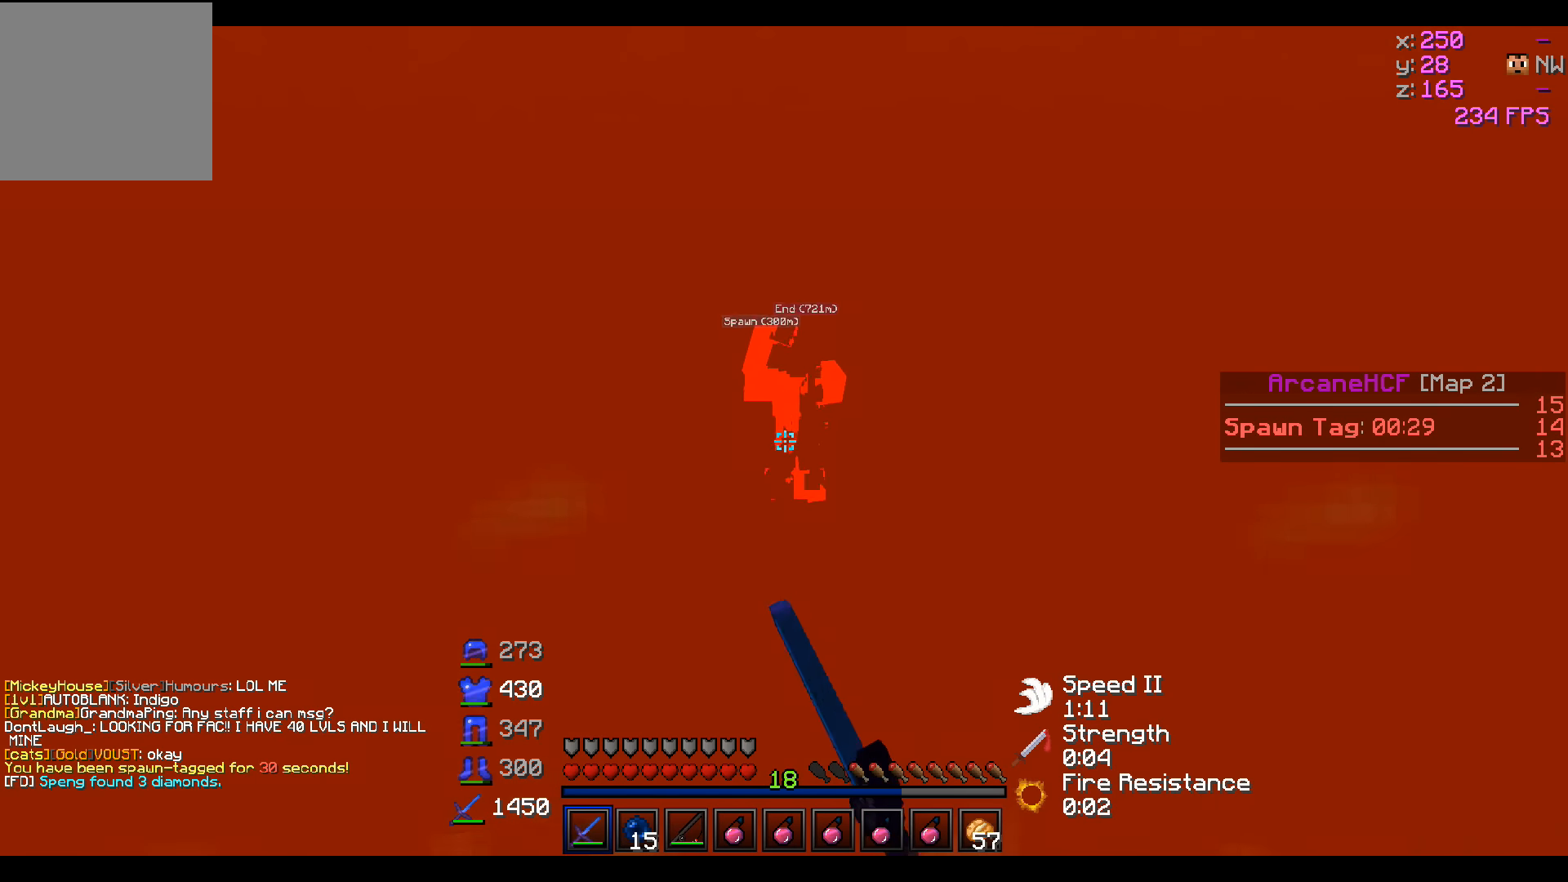
{"keys": ["w"], "events": []}
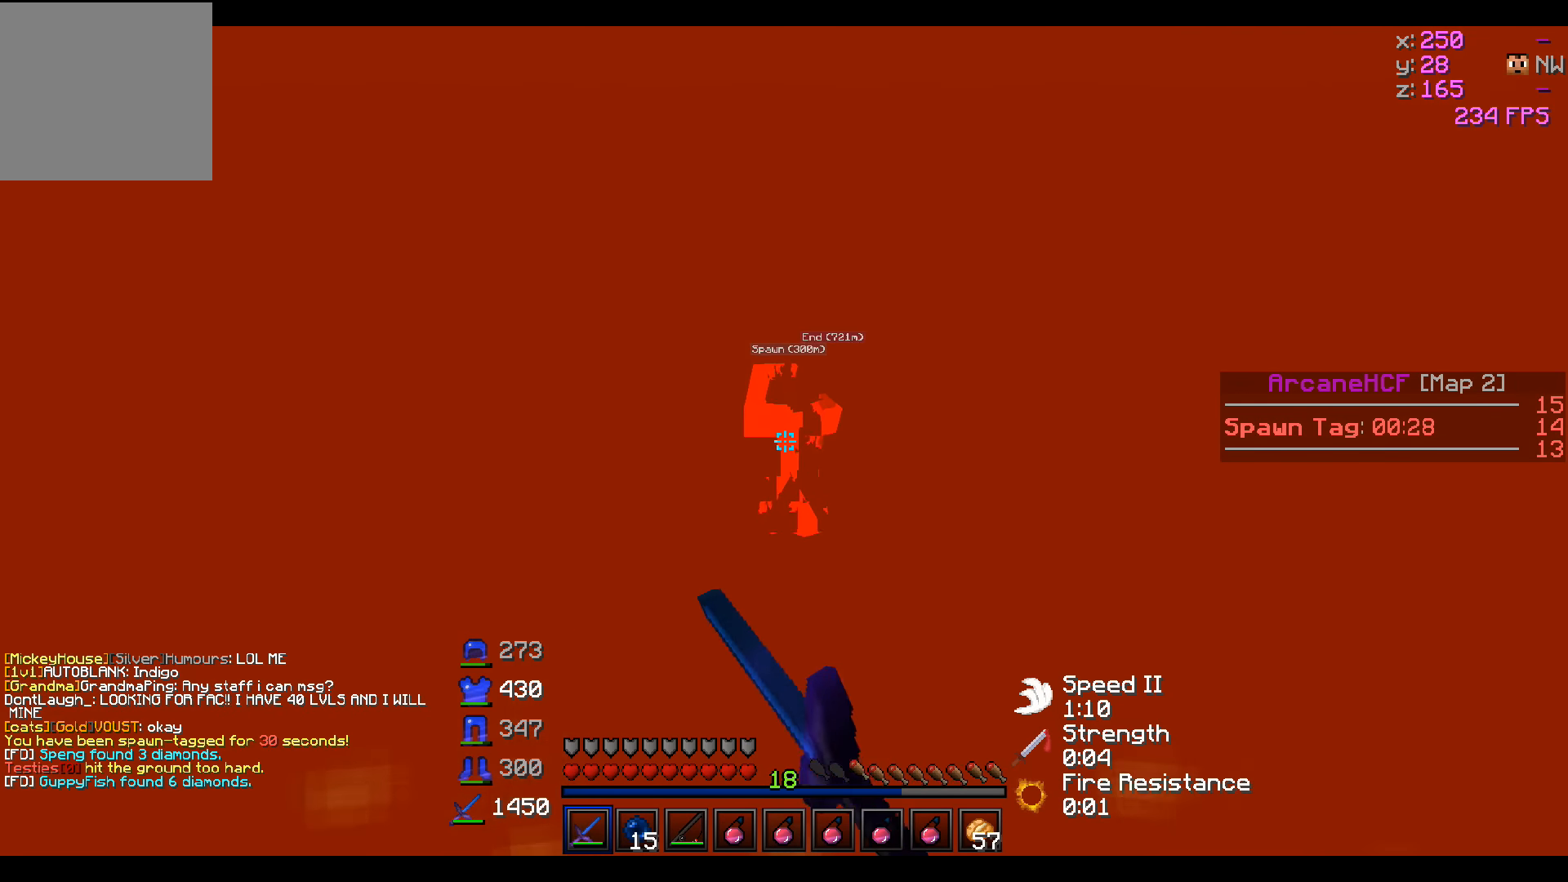
{"keys": ["w"], "events": []}
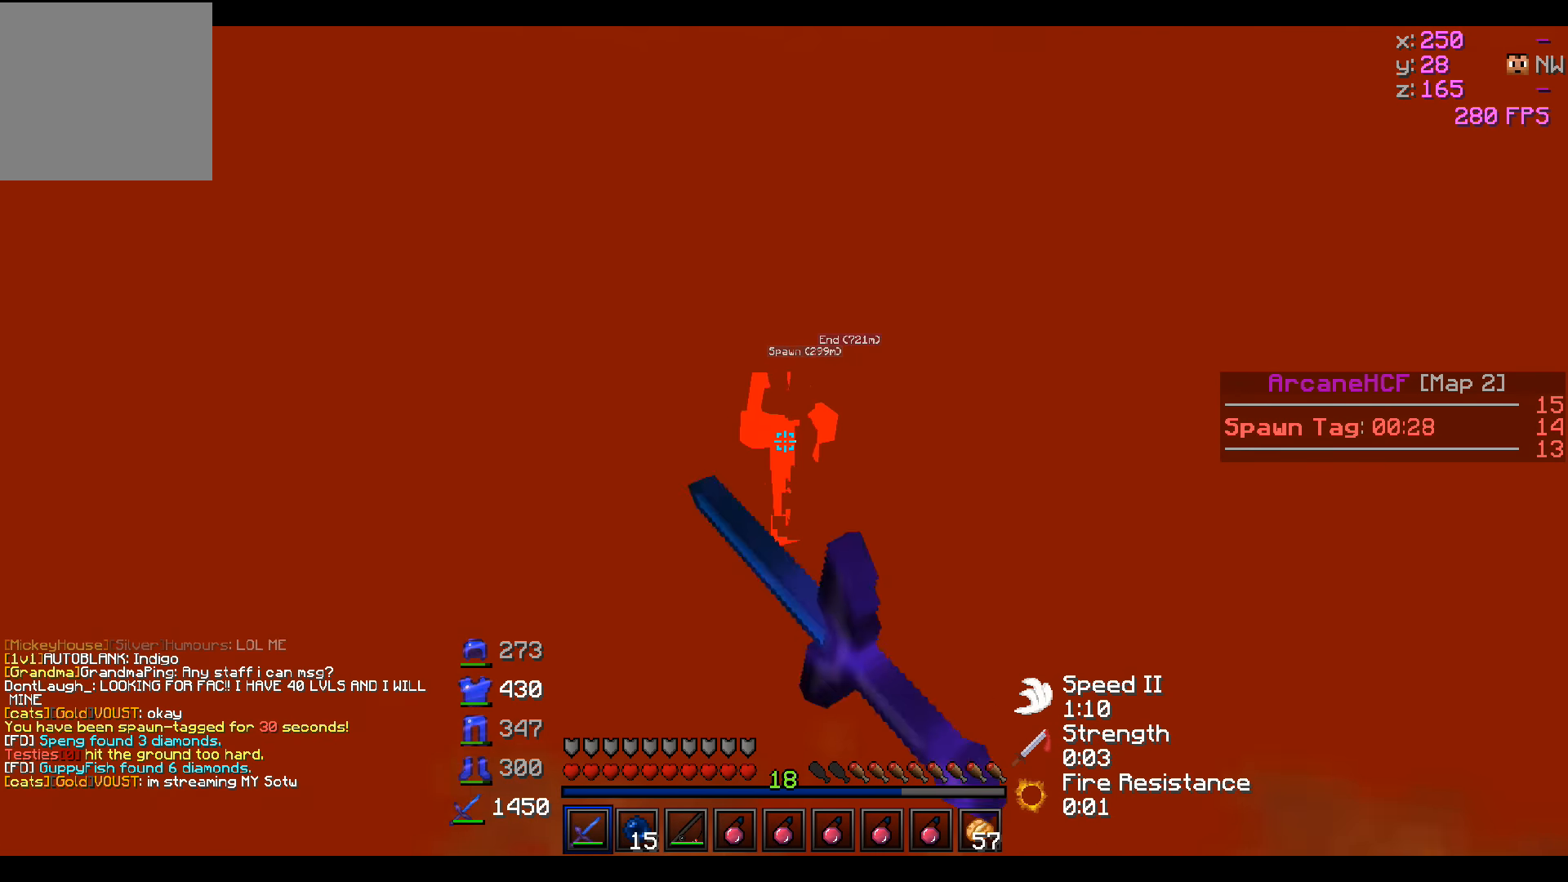
{"keys": ["w"], "events": []}
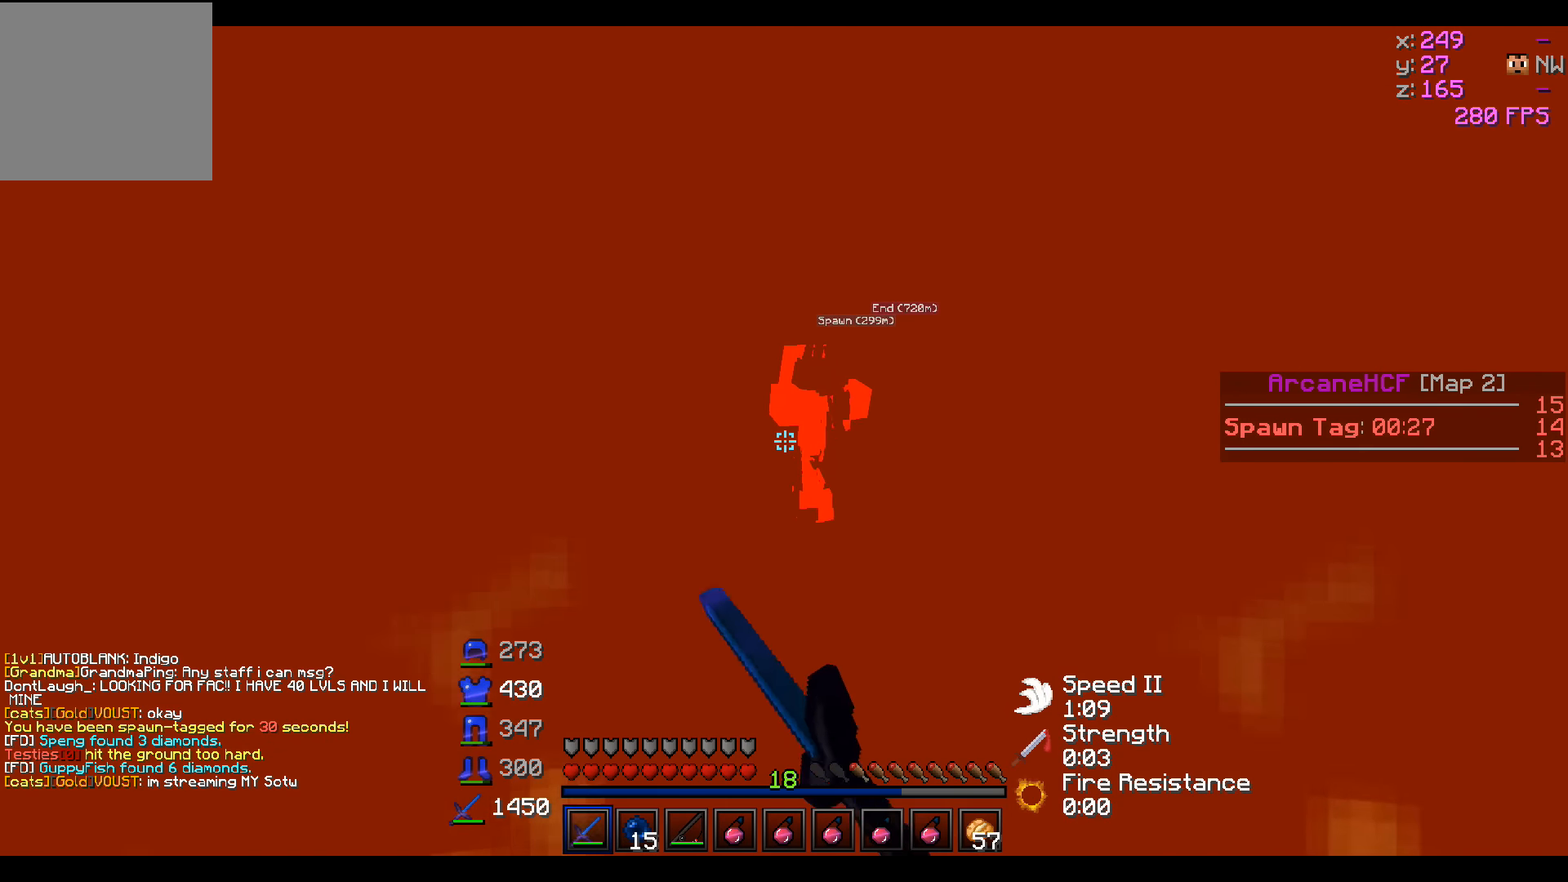
{"keys": ["w"], "events": []}
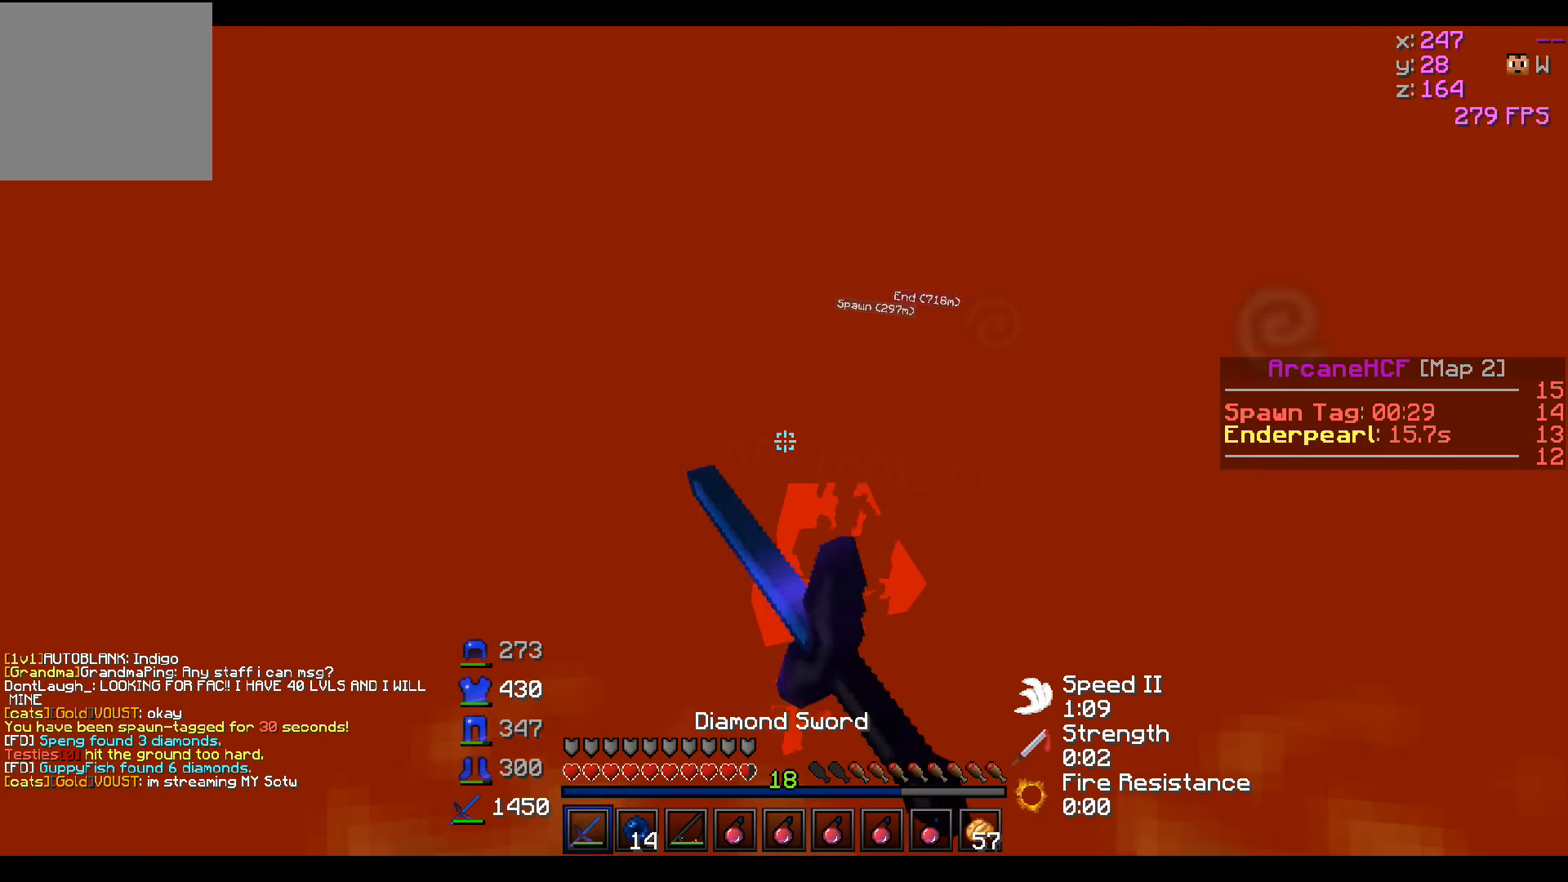
{"keys": ["w"], "events": []}
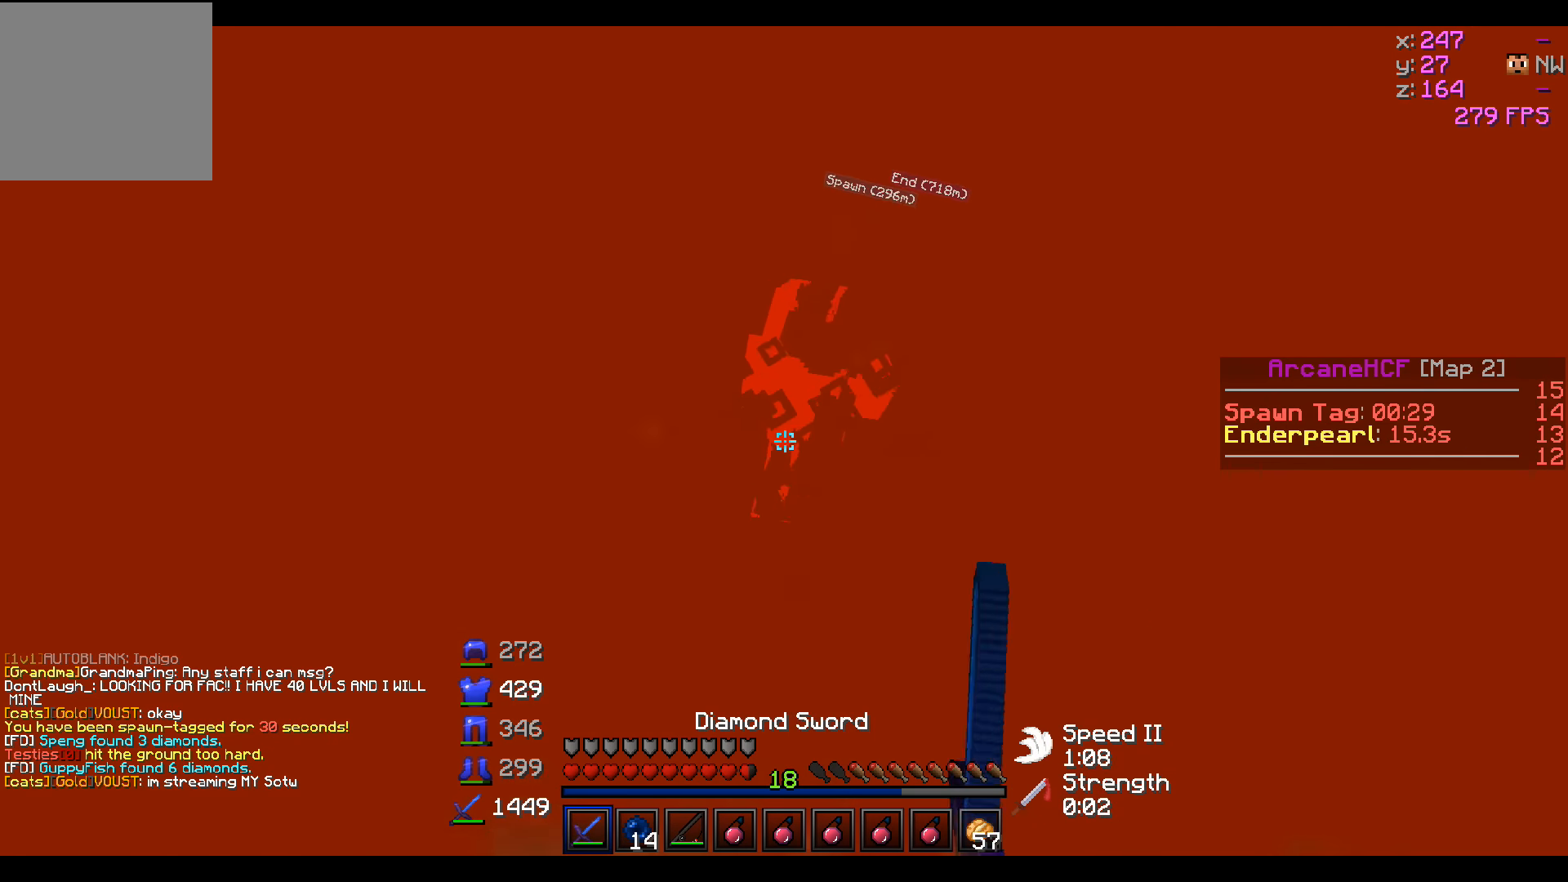
{"keys": ["w"], "events": []}
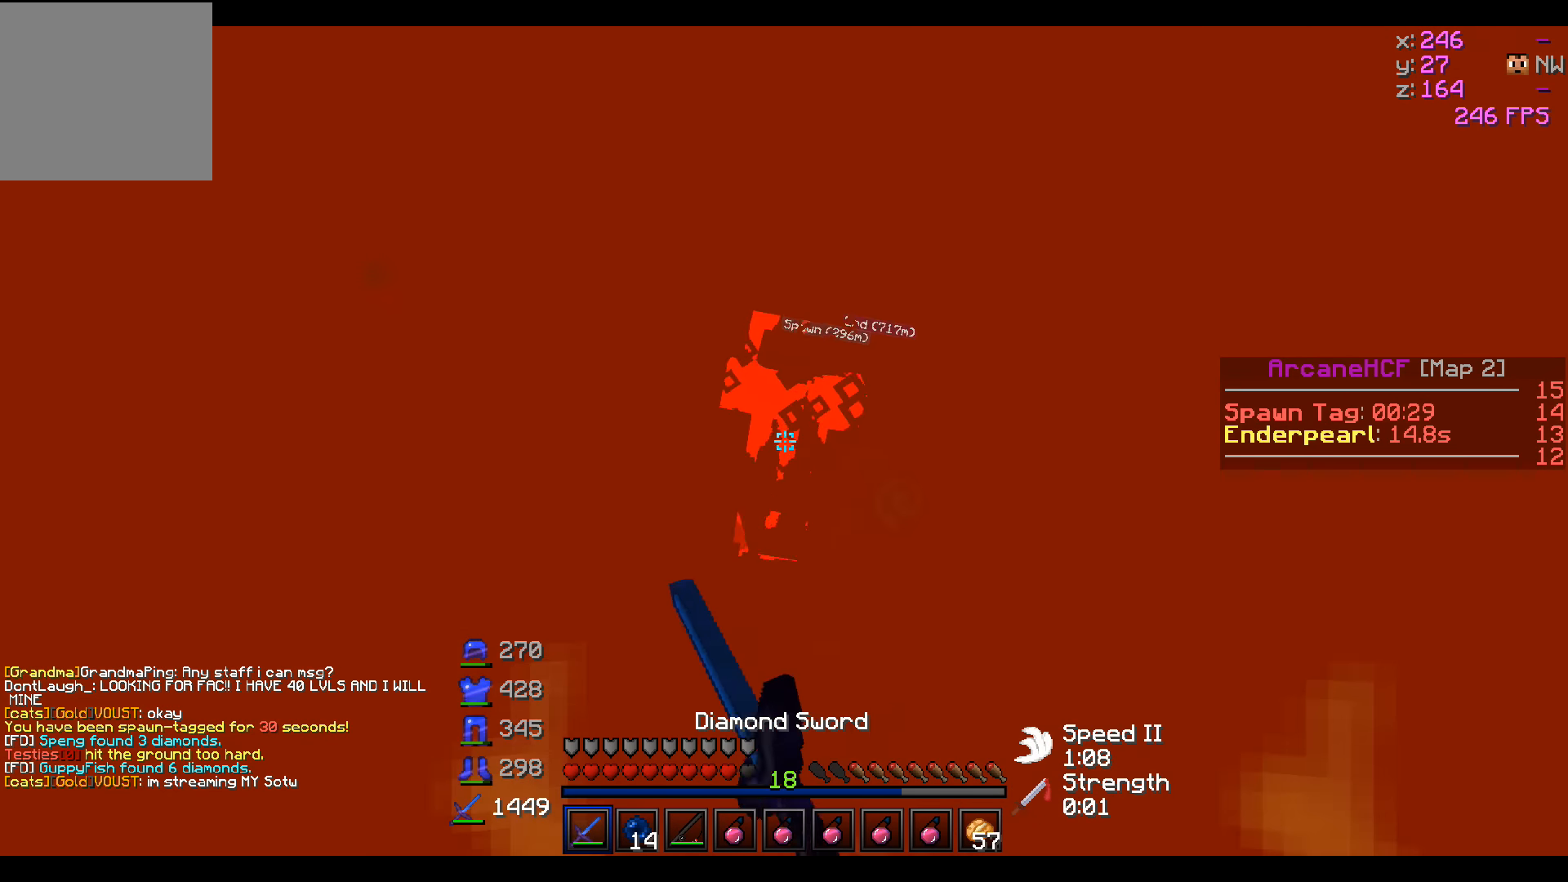
{"keys": ["w"], "events": []}
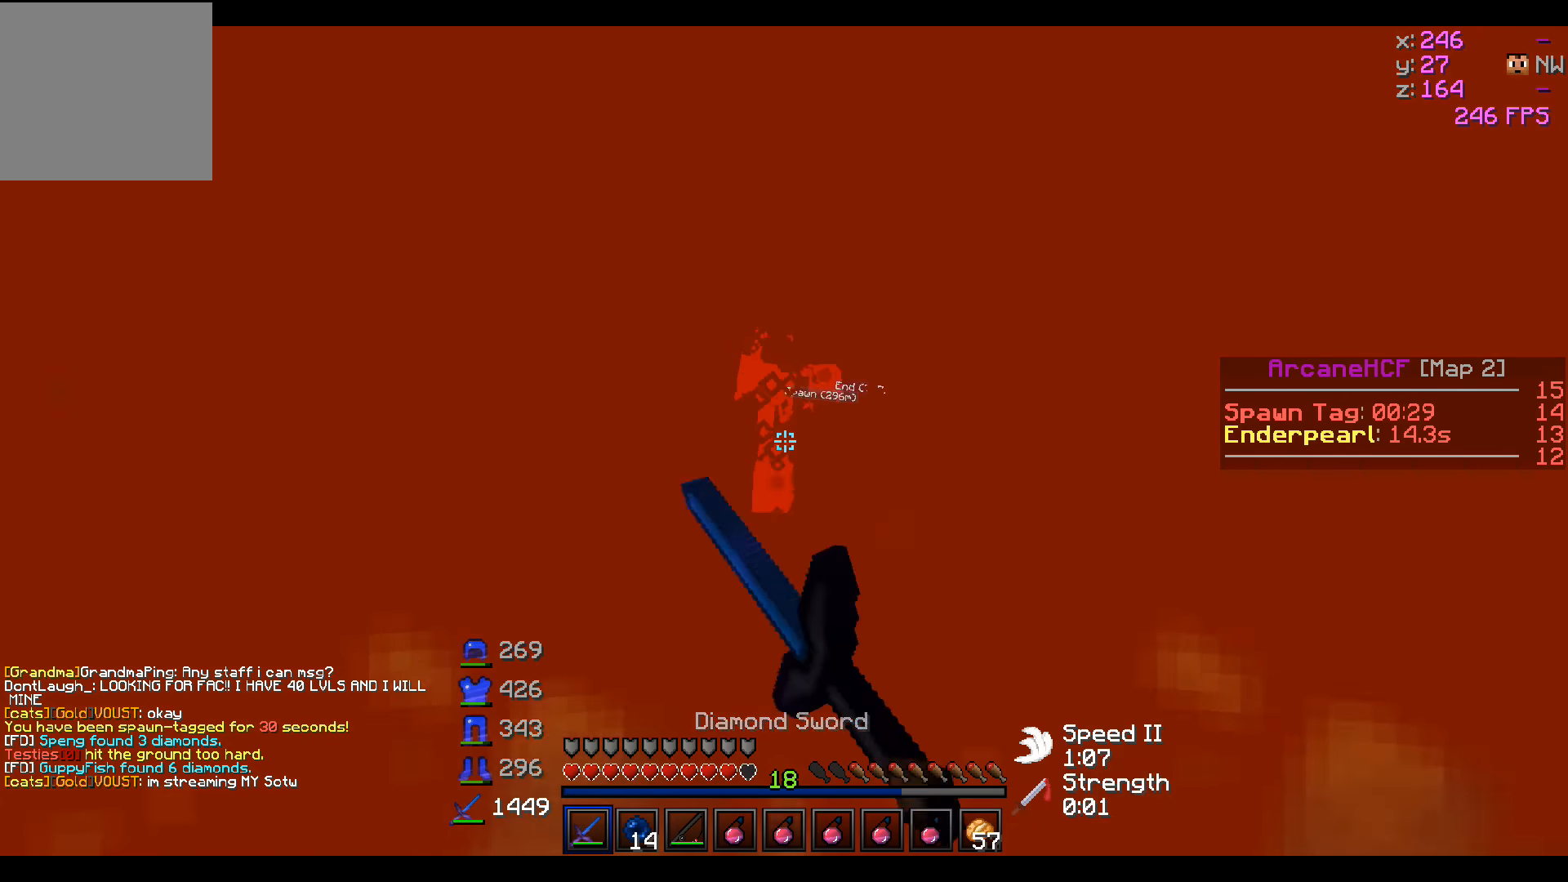
{"keys": ["w"], "events": []}
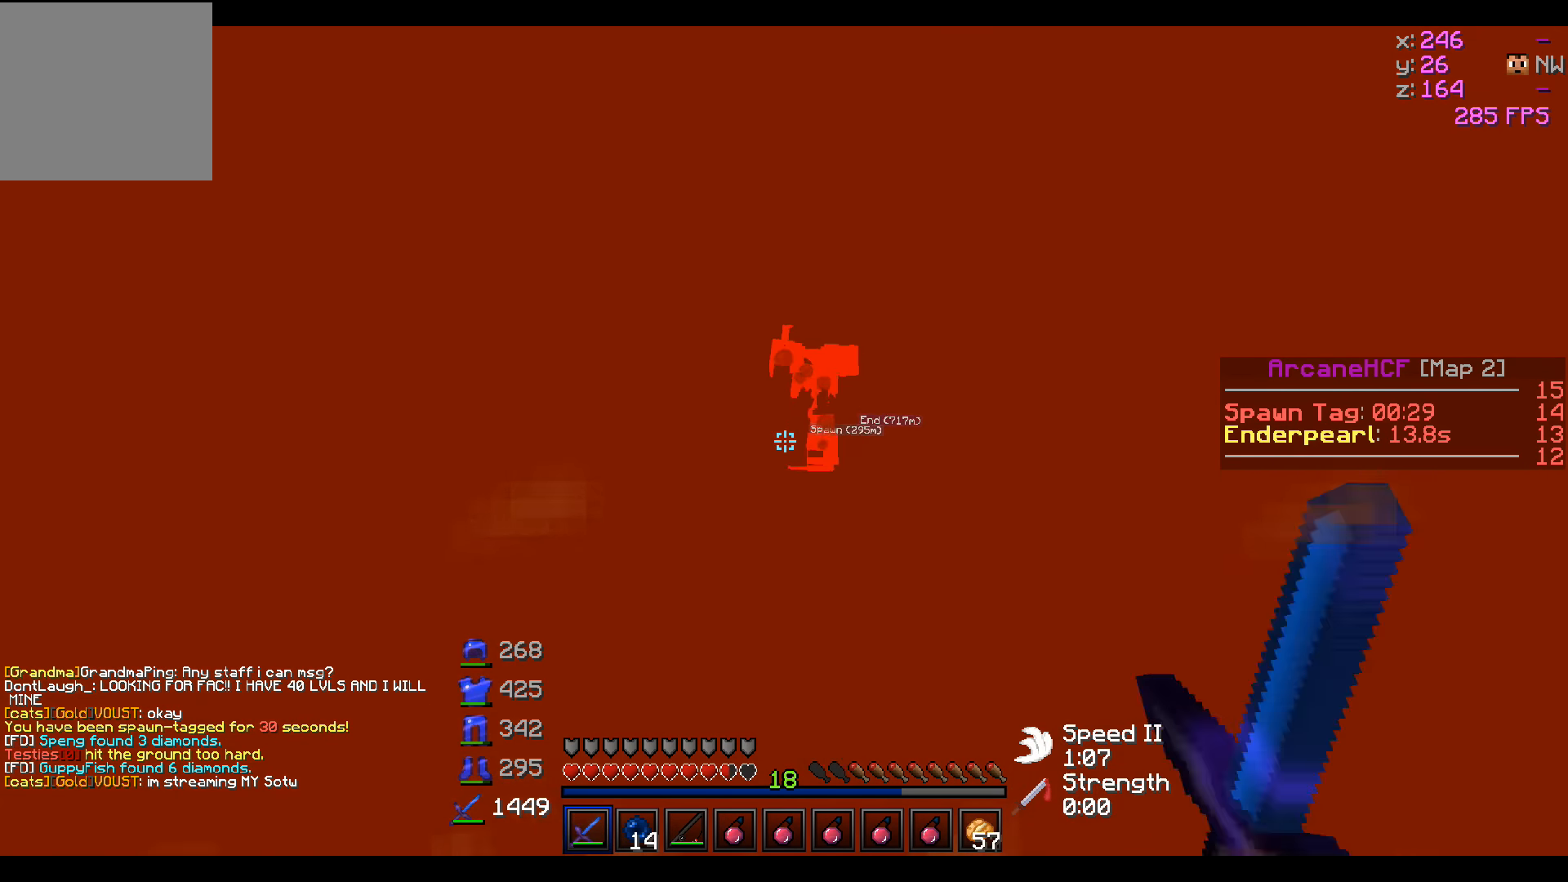
{"keys": ["w"], "events": []}
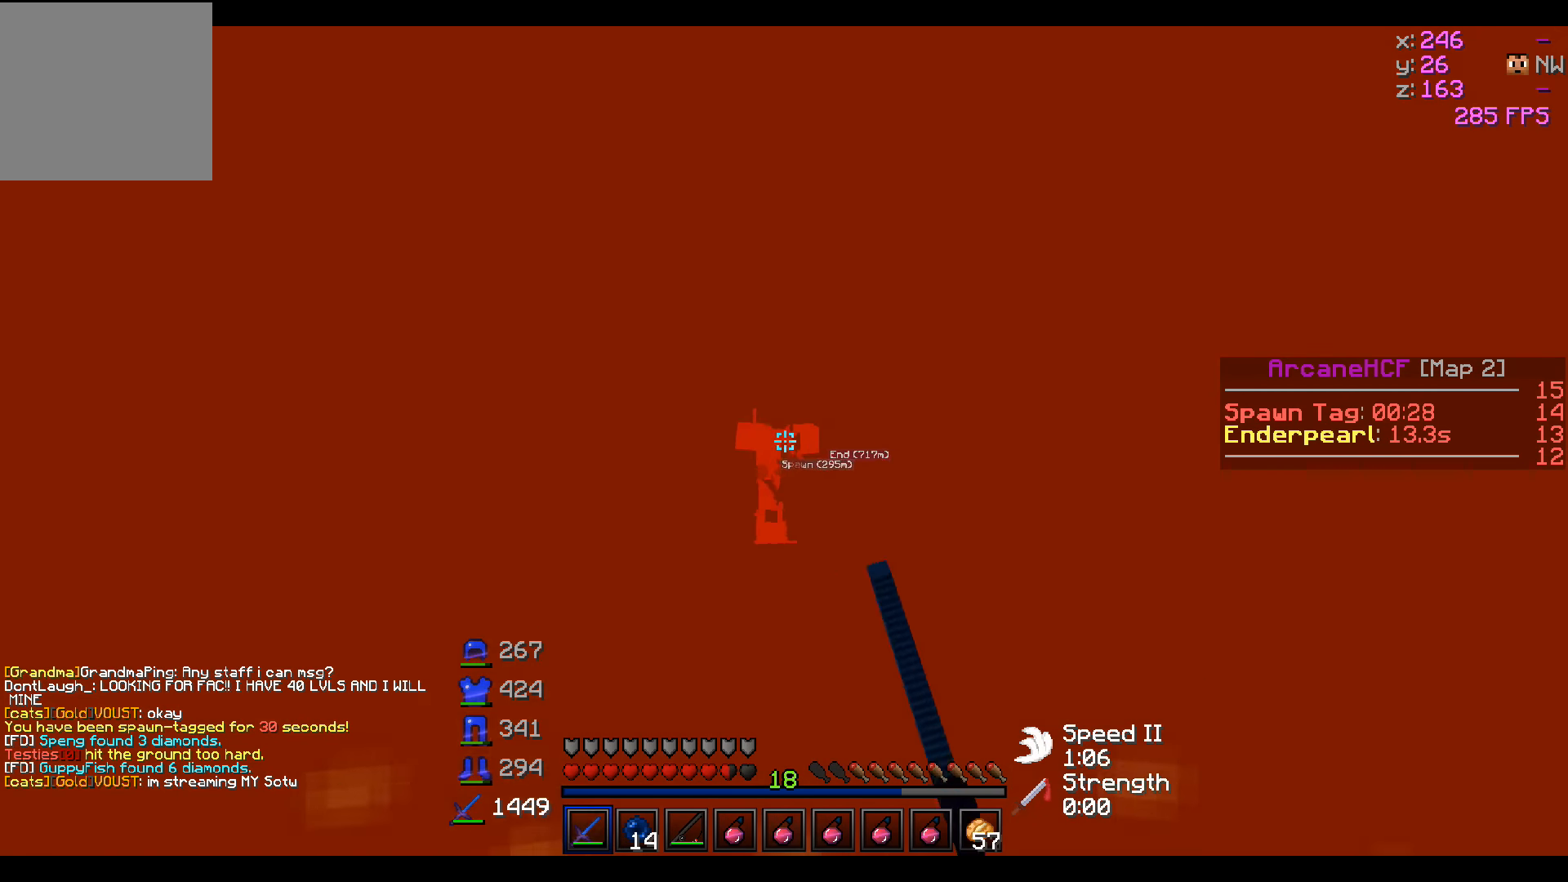
{"keys": ["w"], "events": []}